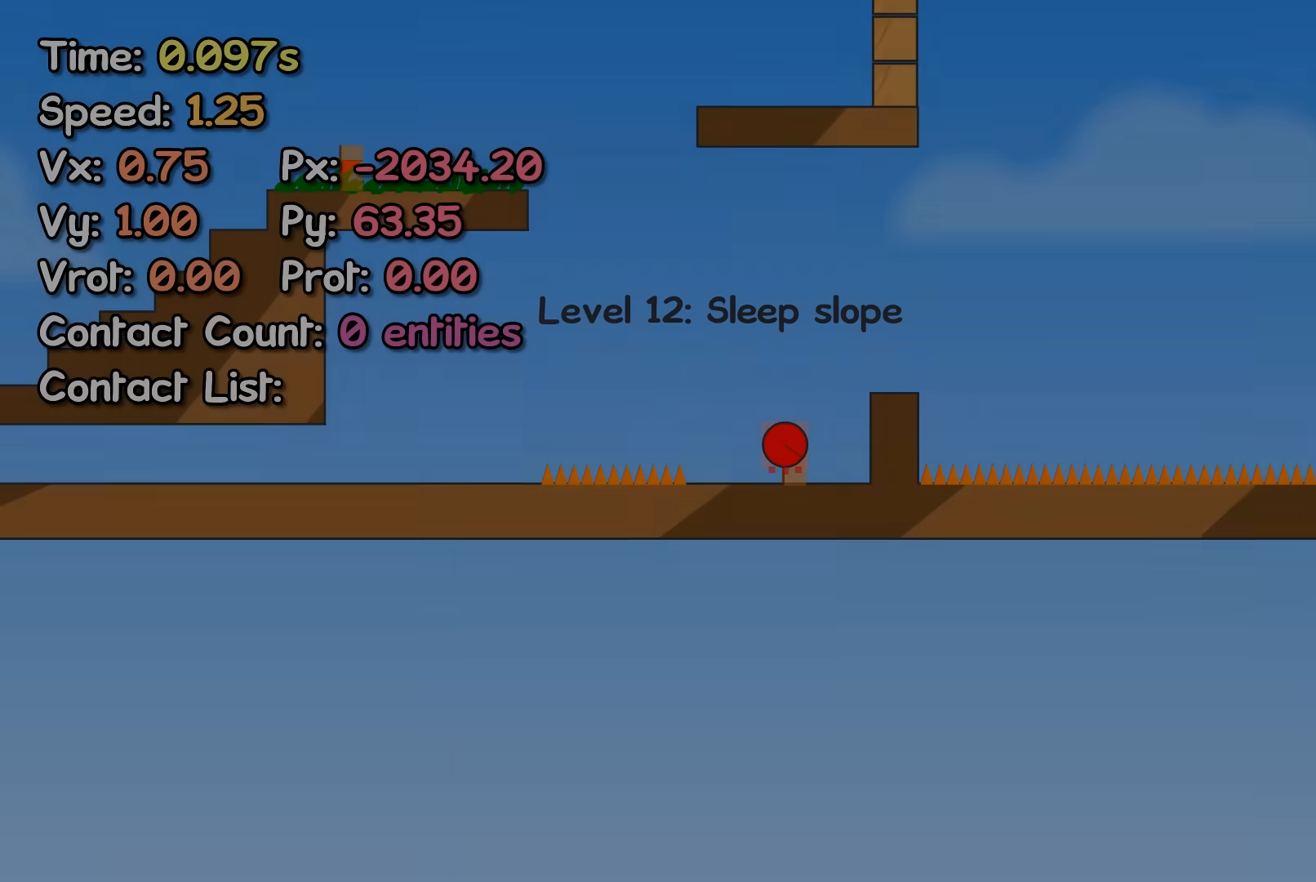
Gameplay with keyboard; each line is a JSON object with the keys held at the frame after it. "events" lists presses ("down") and releases ("up") of "left", "right" and "up" between this image and that frame as [ms after this image, input, new state], when the widget could be followed in between. No other keys are recorded. Mouse input is not recorded.
{"keys": ["right"], "events": []}
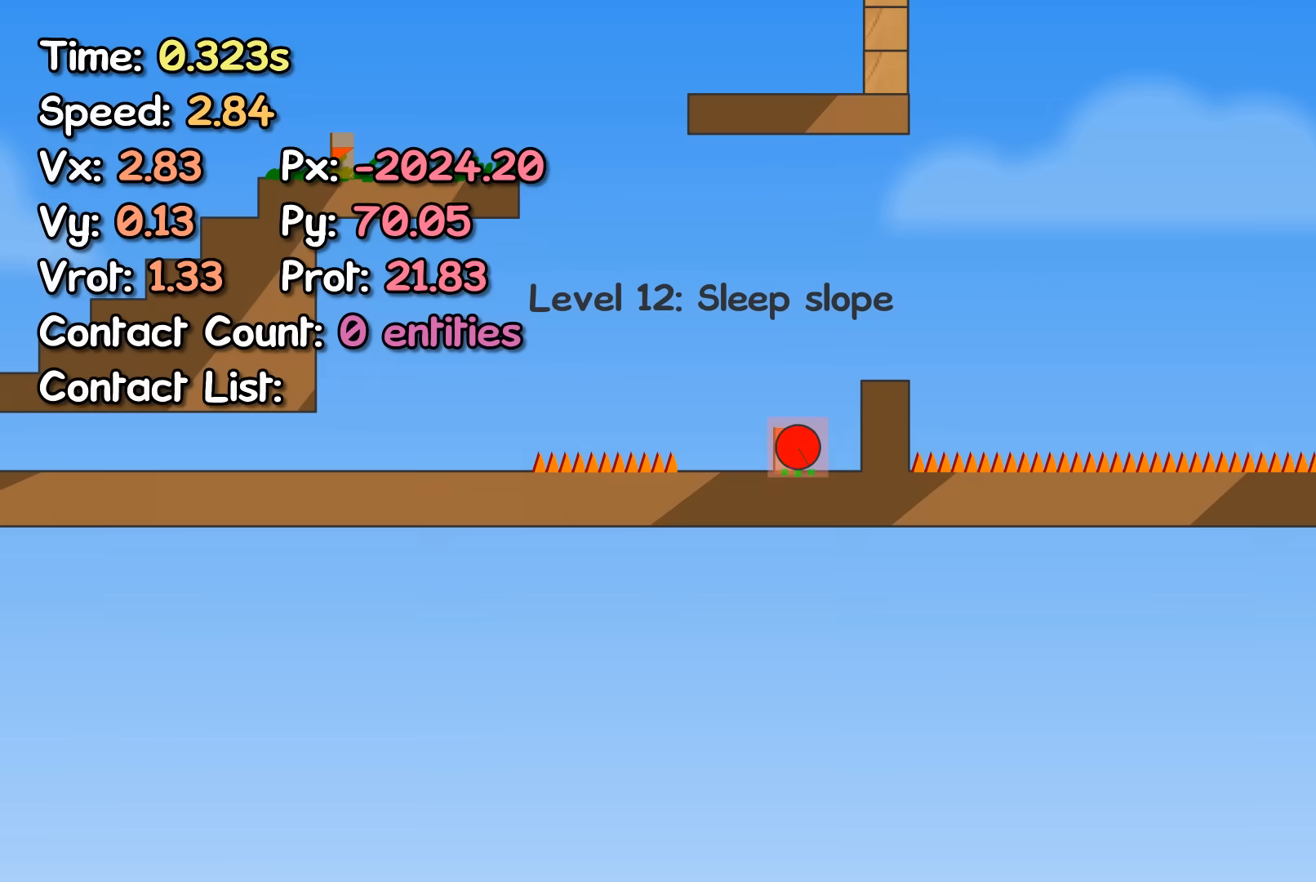
{"keys": ["right", "up"], "events": [[100, "up", "down"]]}
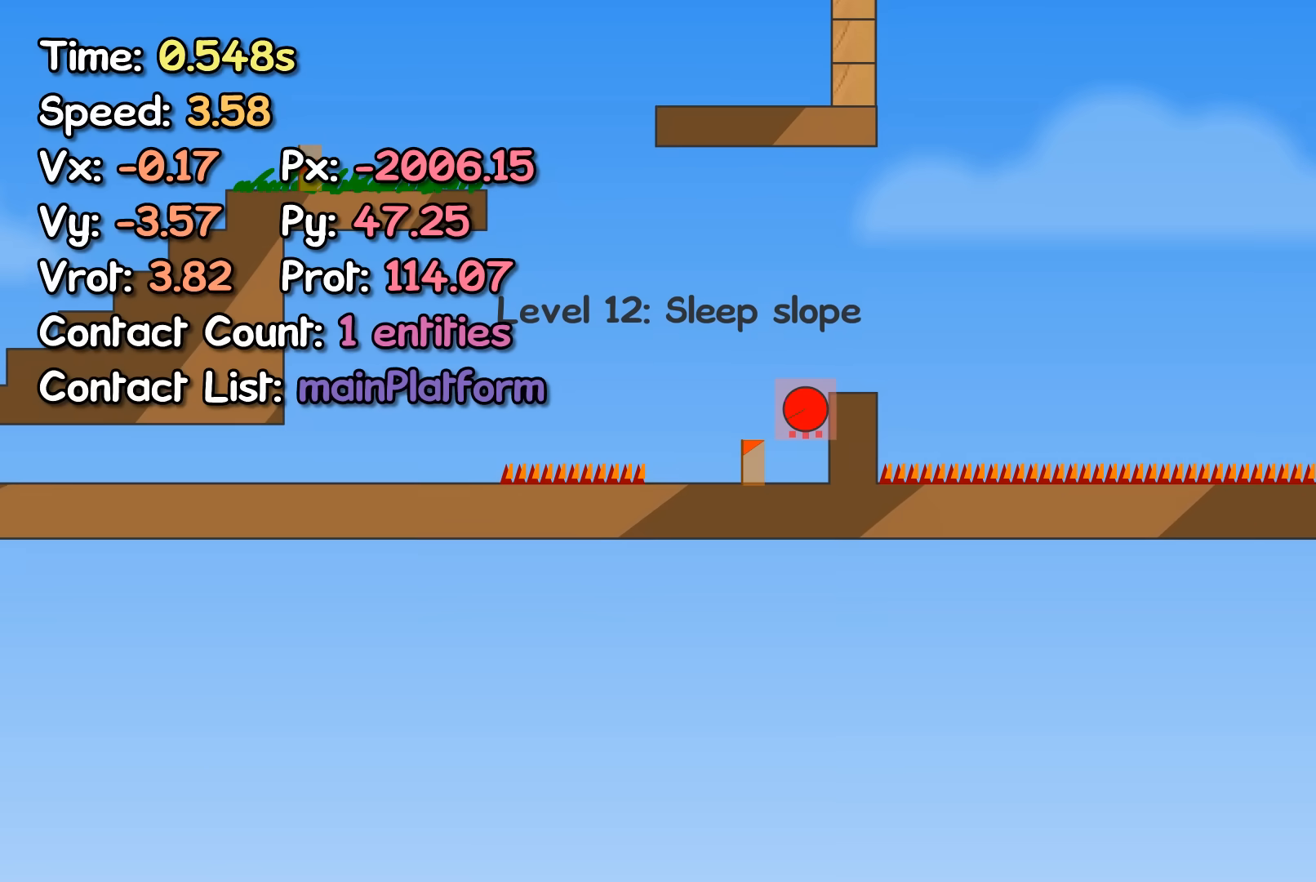
{"keys": ["right"], "events": [[100, "up", "up"]]}
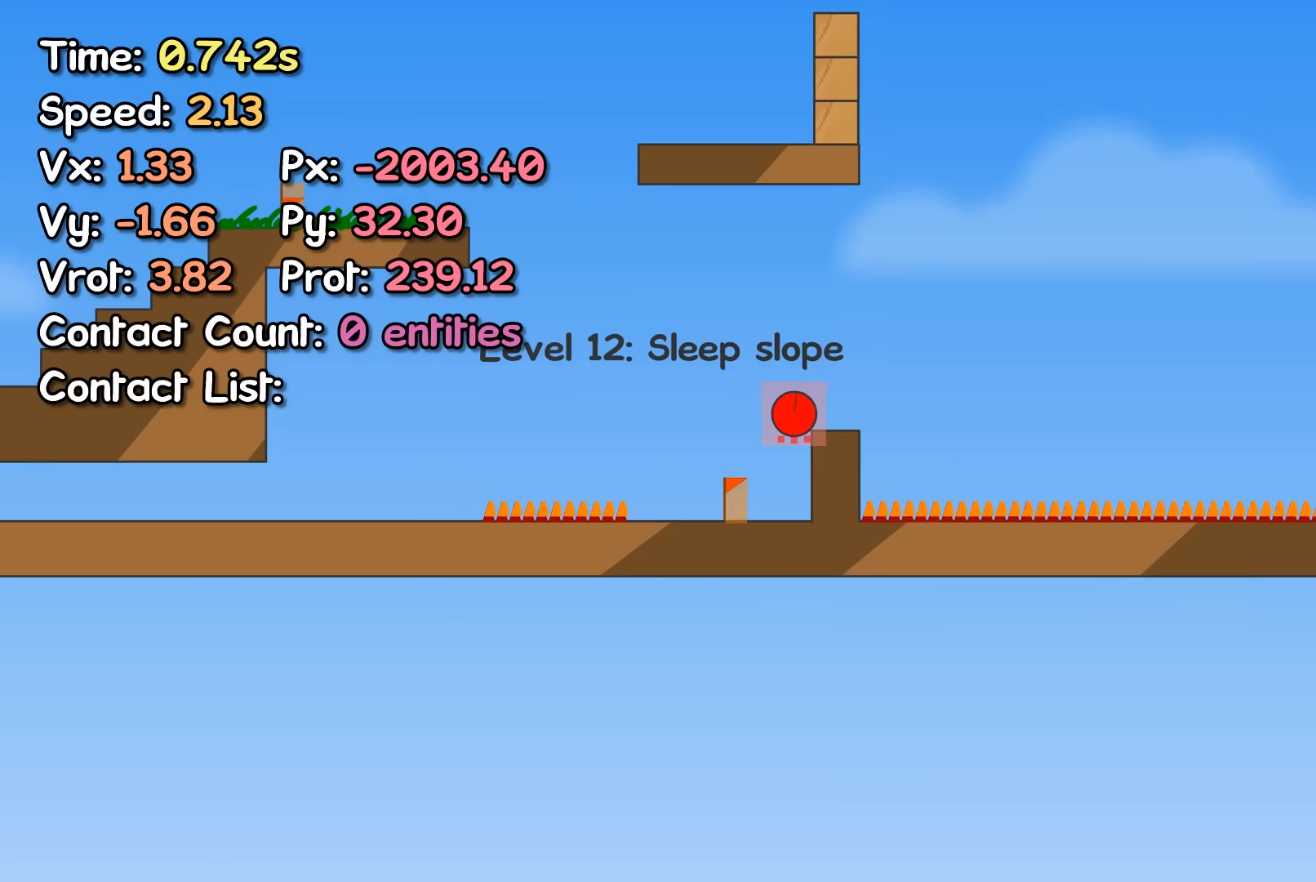
{"keys": ["right"], "events": []}
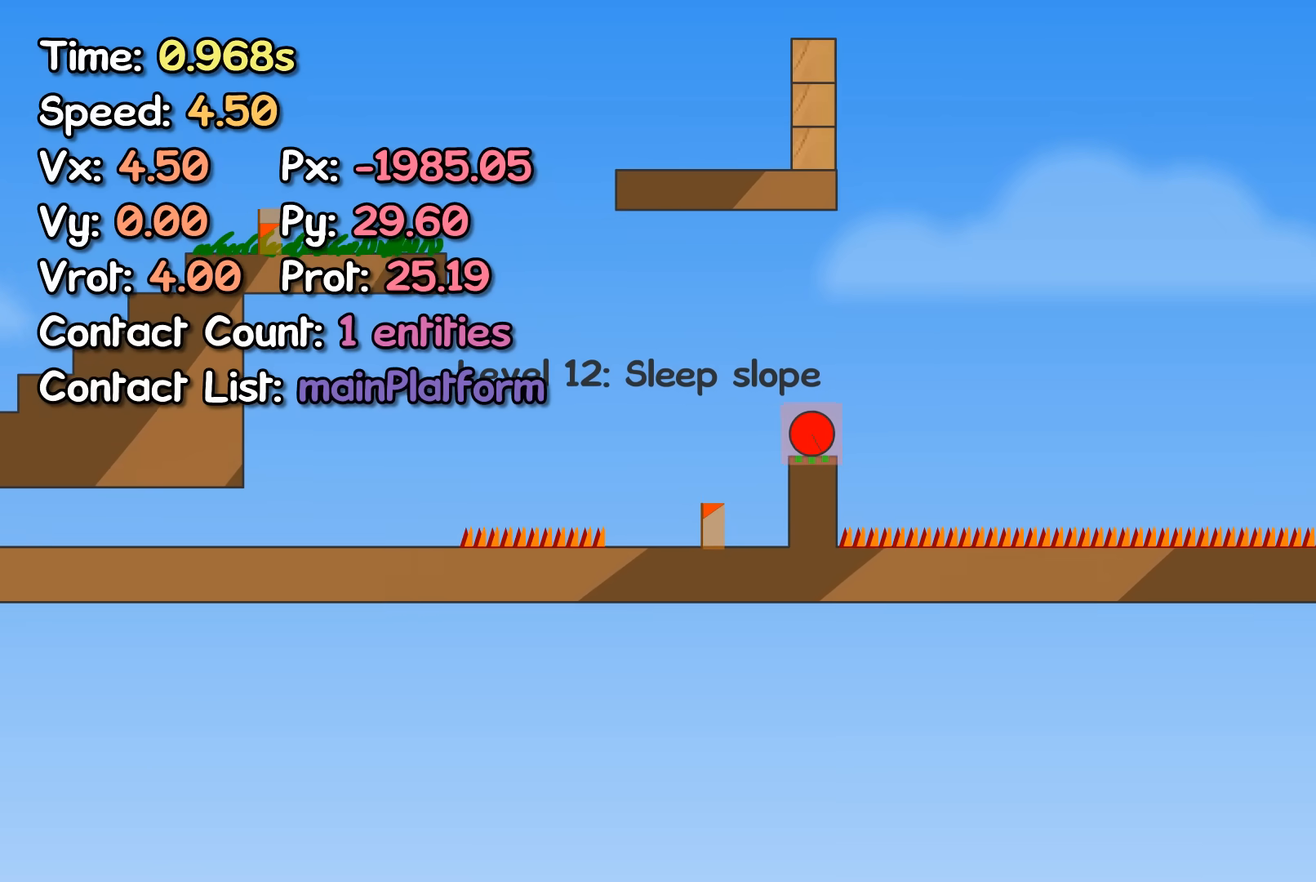
{"keys": ["right", "up"], "events": [[200, "up", "down"]]}
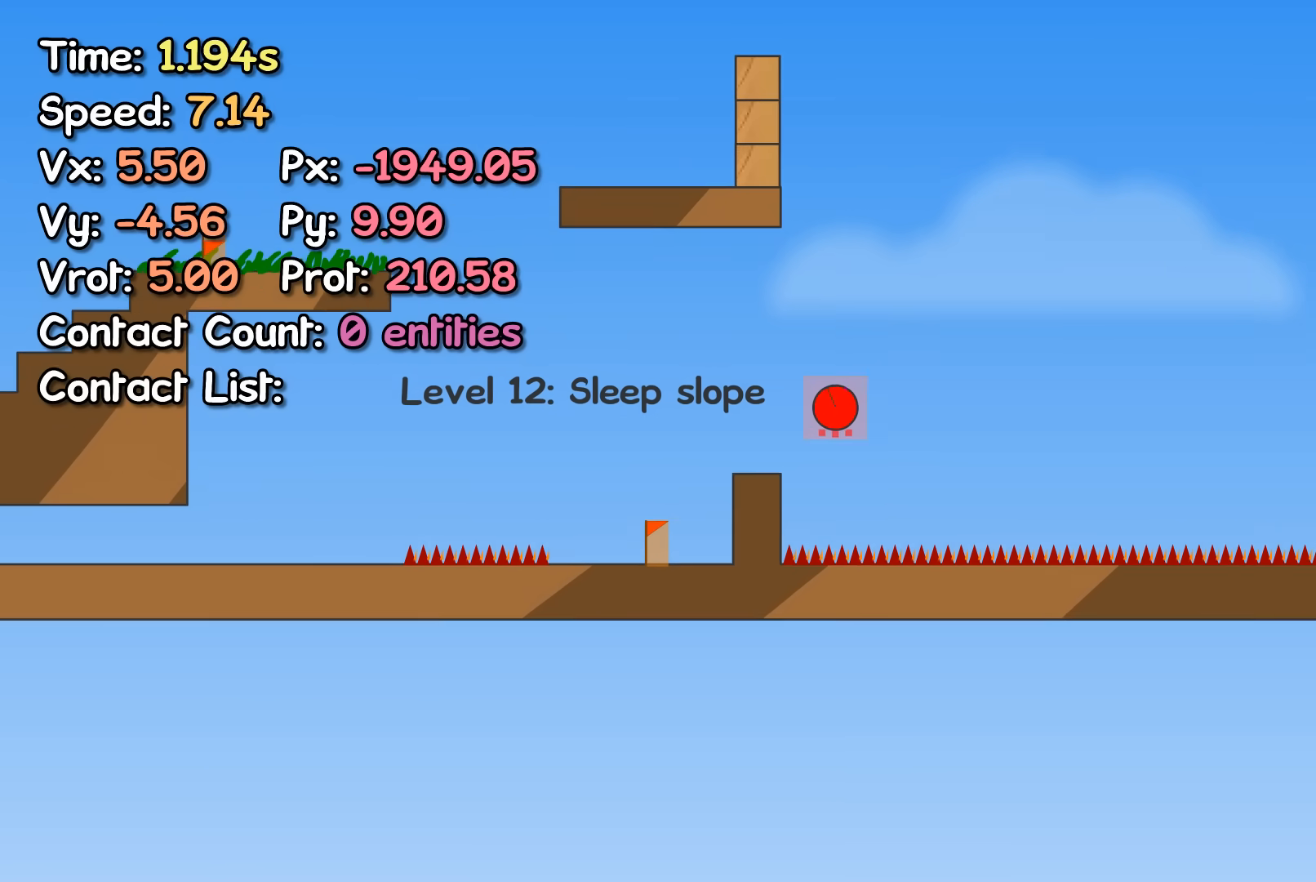
{"keys": ["right"], "events": [[500, "up", "up"]]}
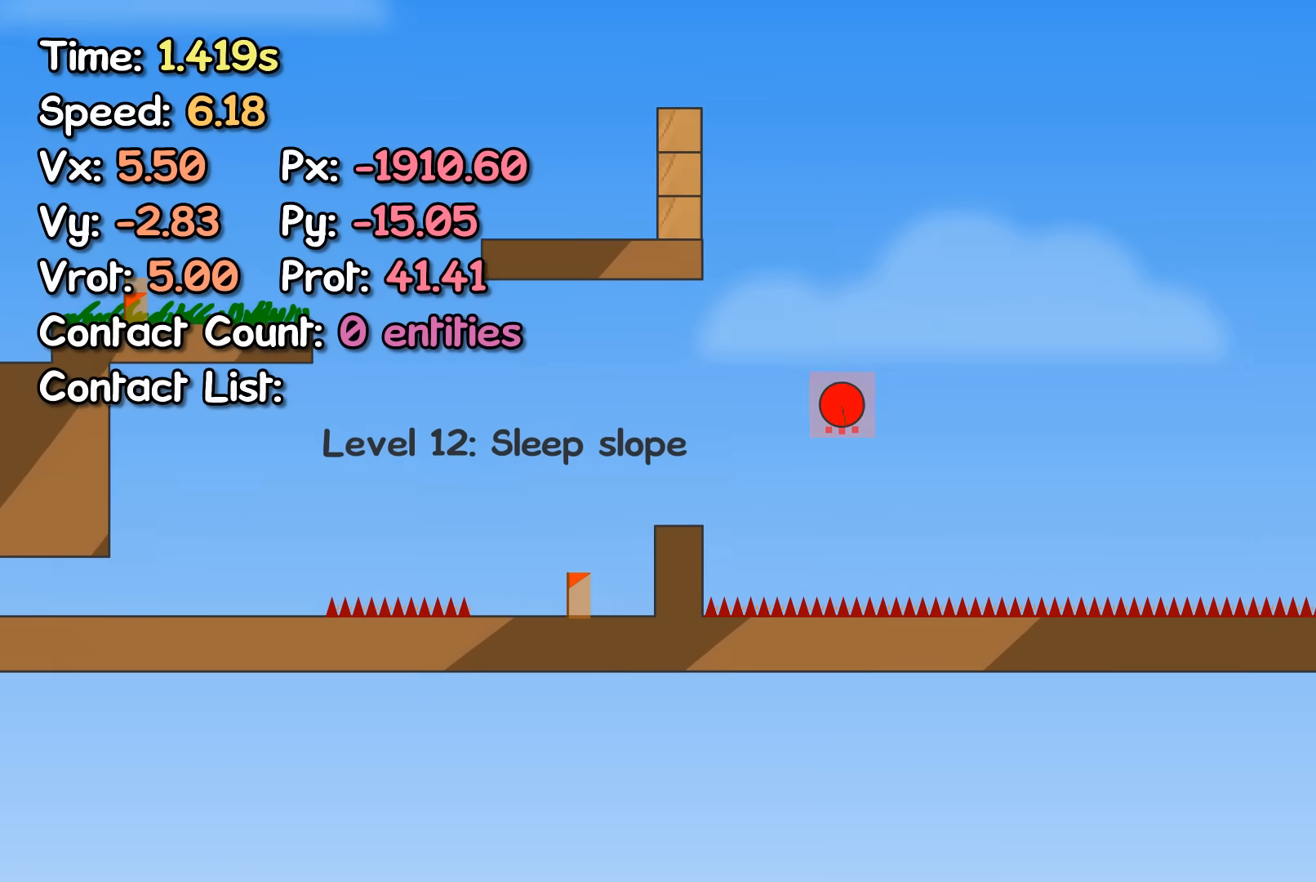
{"keys": ["right"], "events": []}
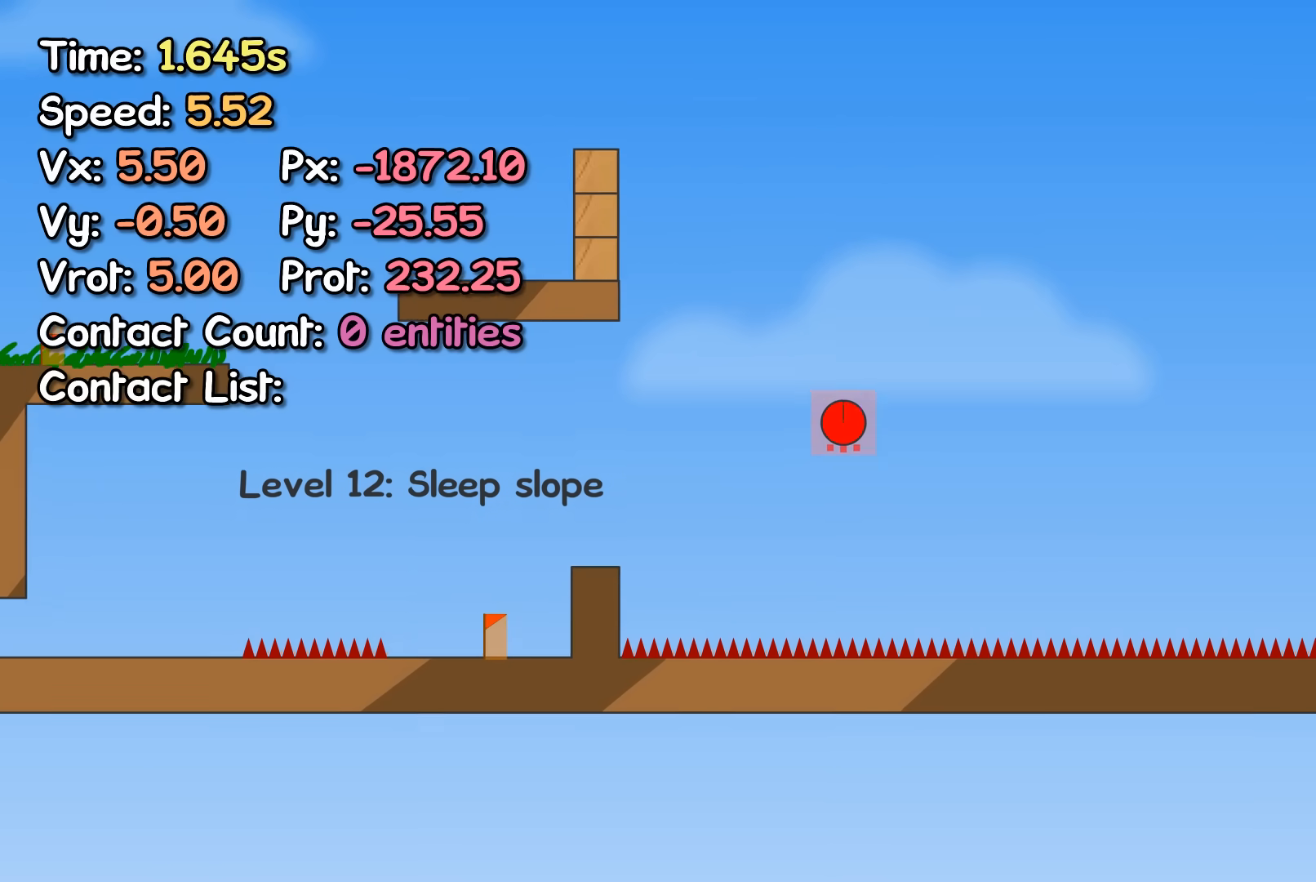
{"keys": ["right"], "events": []}
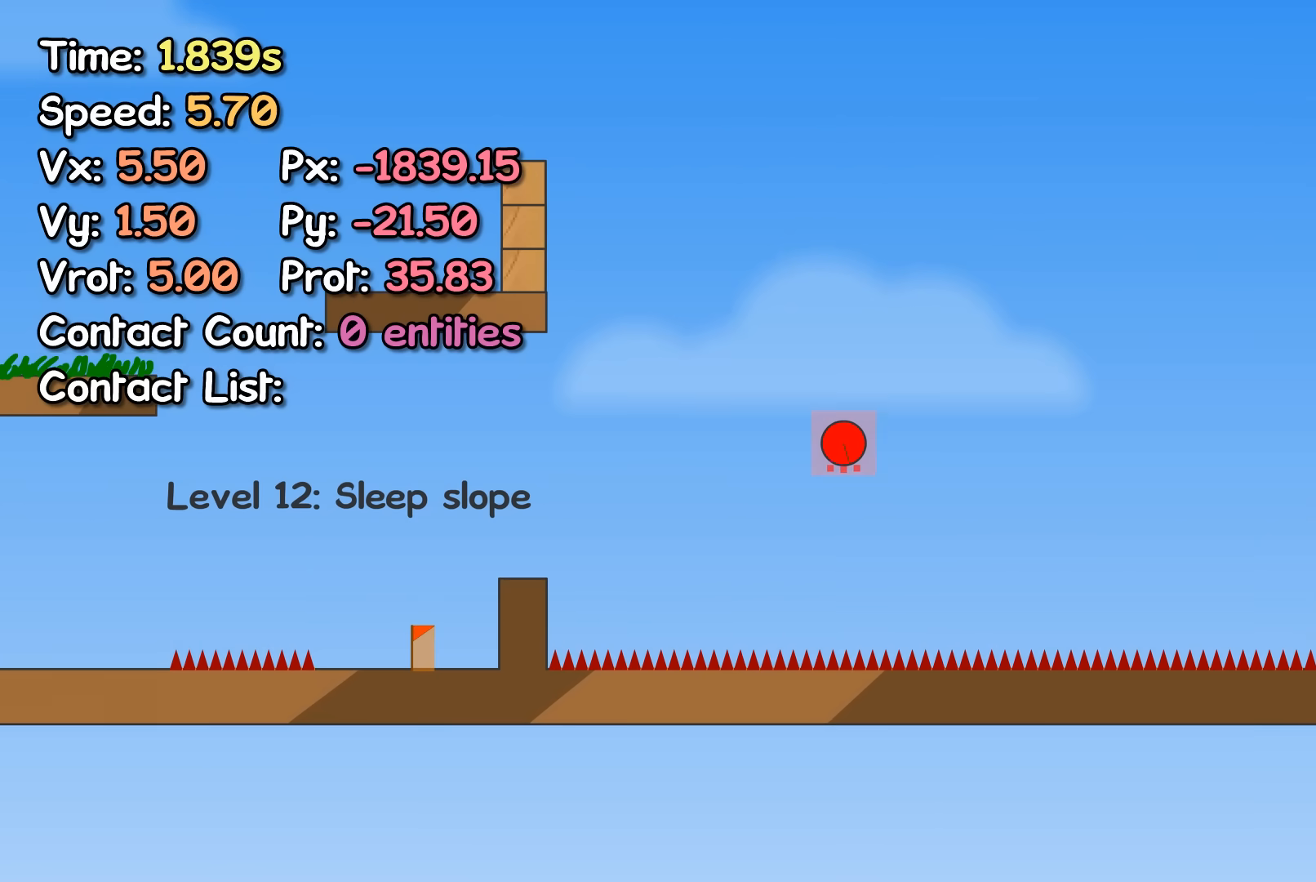
{"keys": ["right"], "events": []}
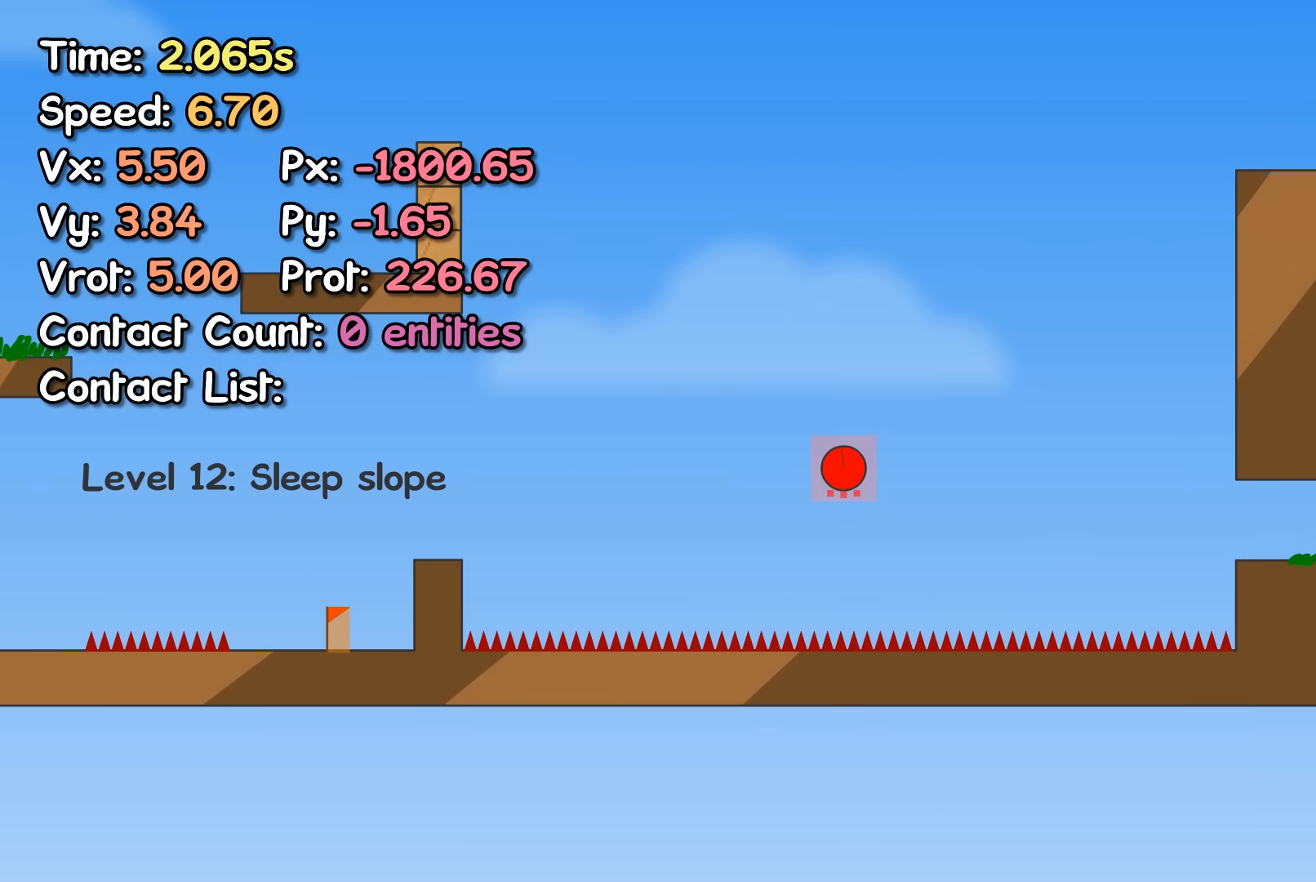
{"keys": ["right"], "events": []}